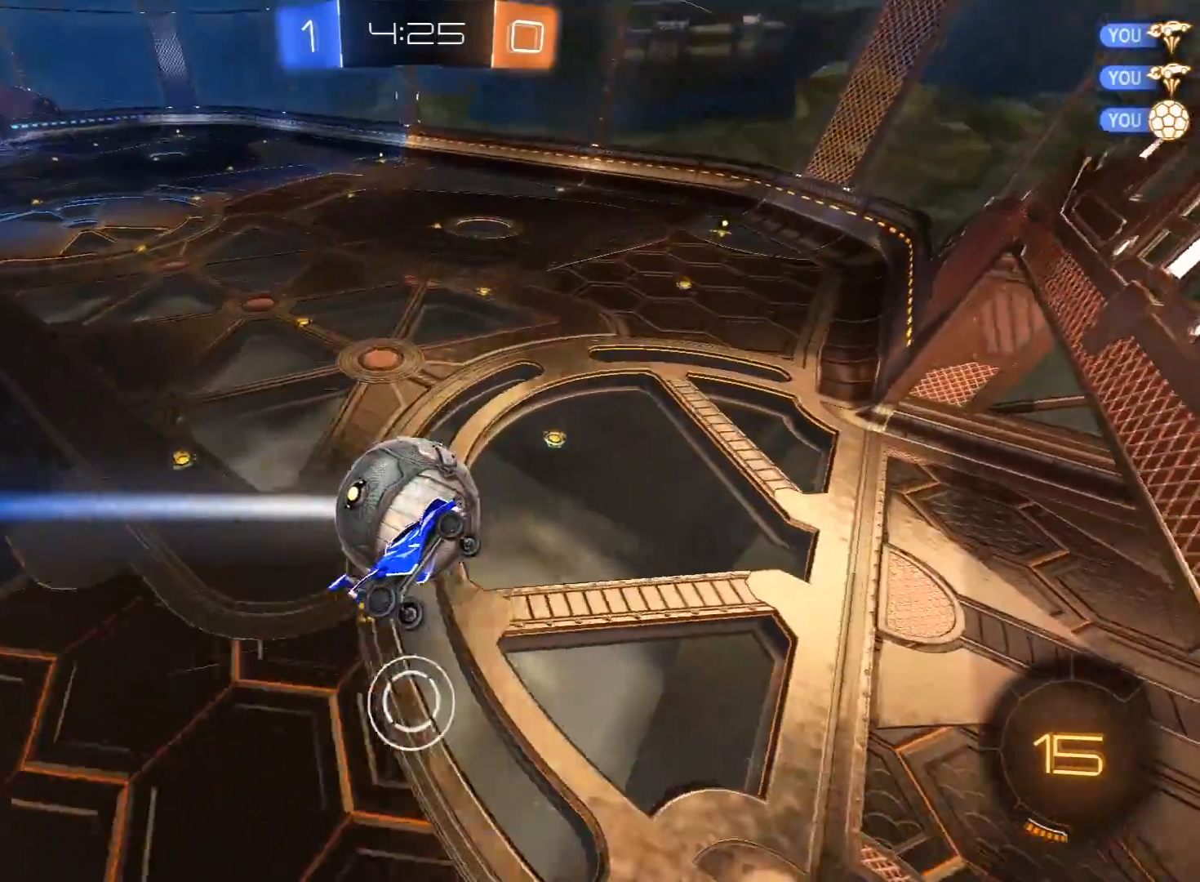
Gameplay with a controller (Xbox layout); each line is a JSON object with the inputs held at the frame after it. "events" lists button and stick changes between this image and that frame as [ms after this image, input, new state], when the widget could be followed in between.
{"buttons": ["R2"], "left_stick": "right", "right_stick": "center", "events": [[33, "left_stick", "left"], [200, "left_stick", "center"], [317, "L1", "down"], [317, "left_stick", "right"], [500, "L1", "up"]]}
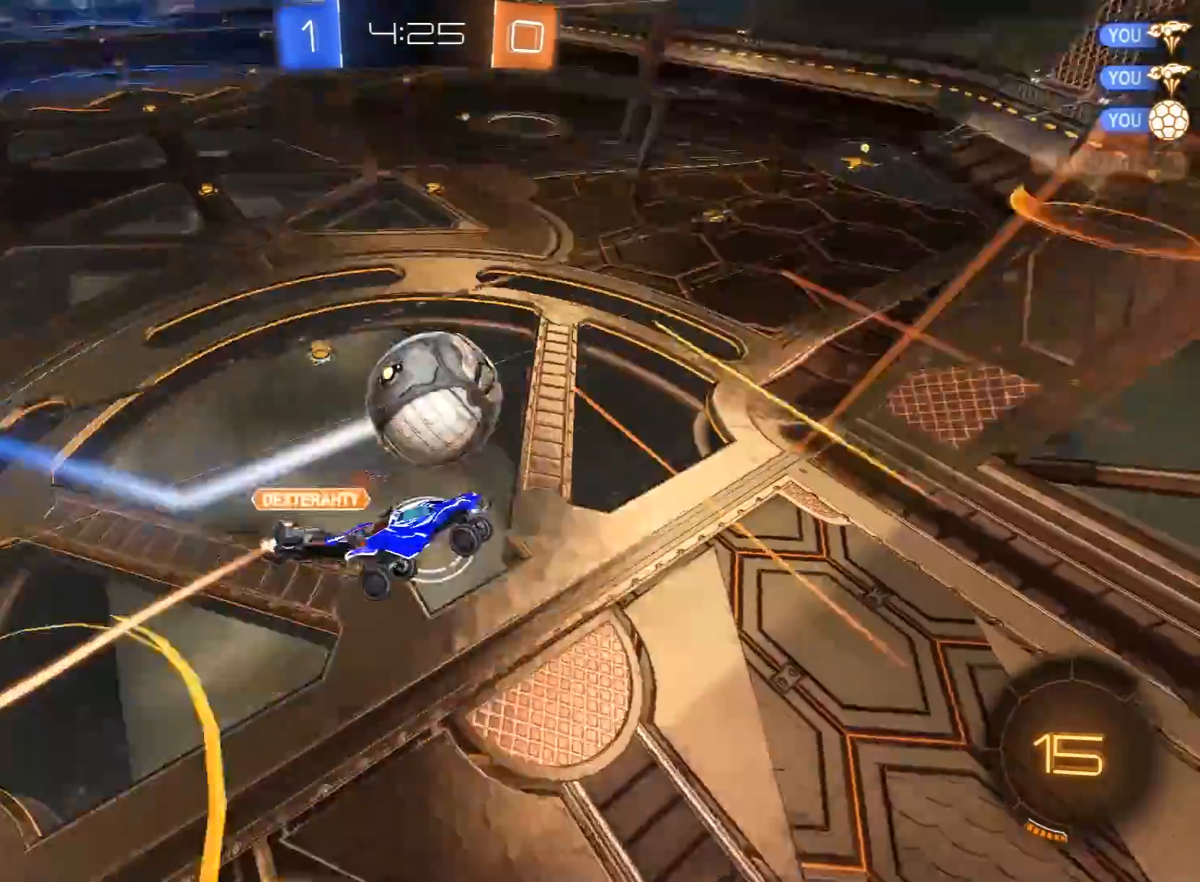
{"buttons": ["R2"], "left_stick": "left", "right_stick": "center", "events": [[17, "left_stick", "center"], [67, "left_stick", "left"], [267, "left_stick", "down-left"], [450, "left_stick", "left"]]}
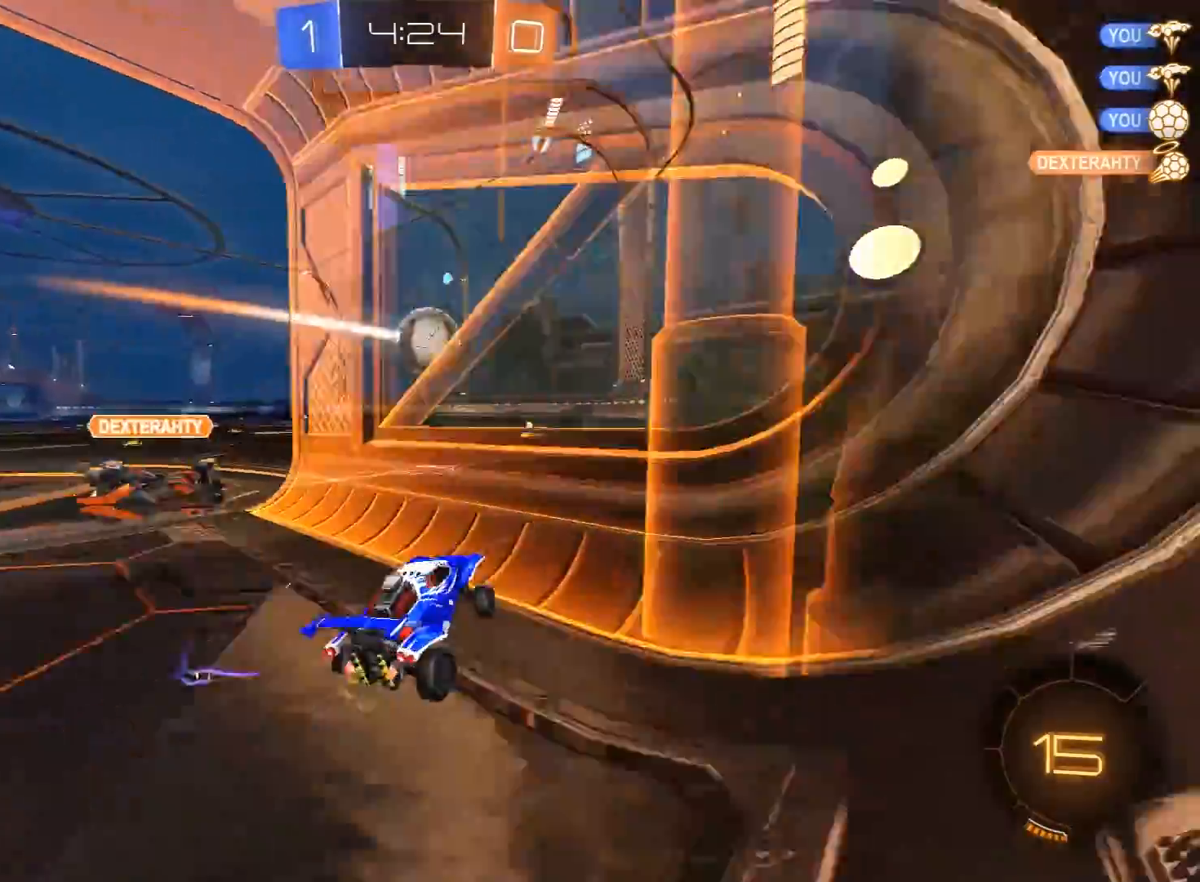
{"buttons": ["R2"], "left_stick": "left", "right_stick": "center", "events": []}
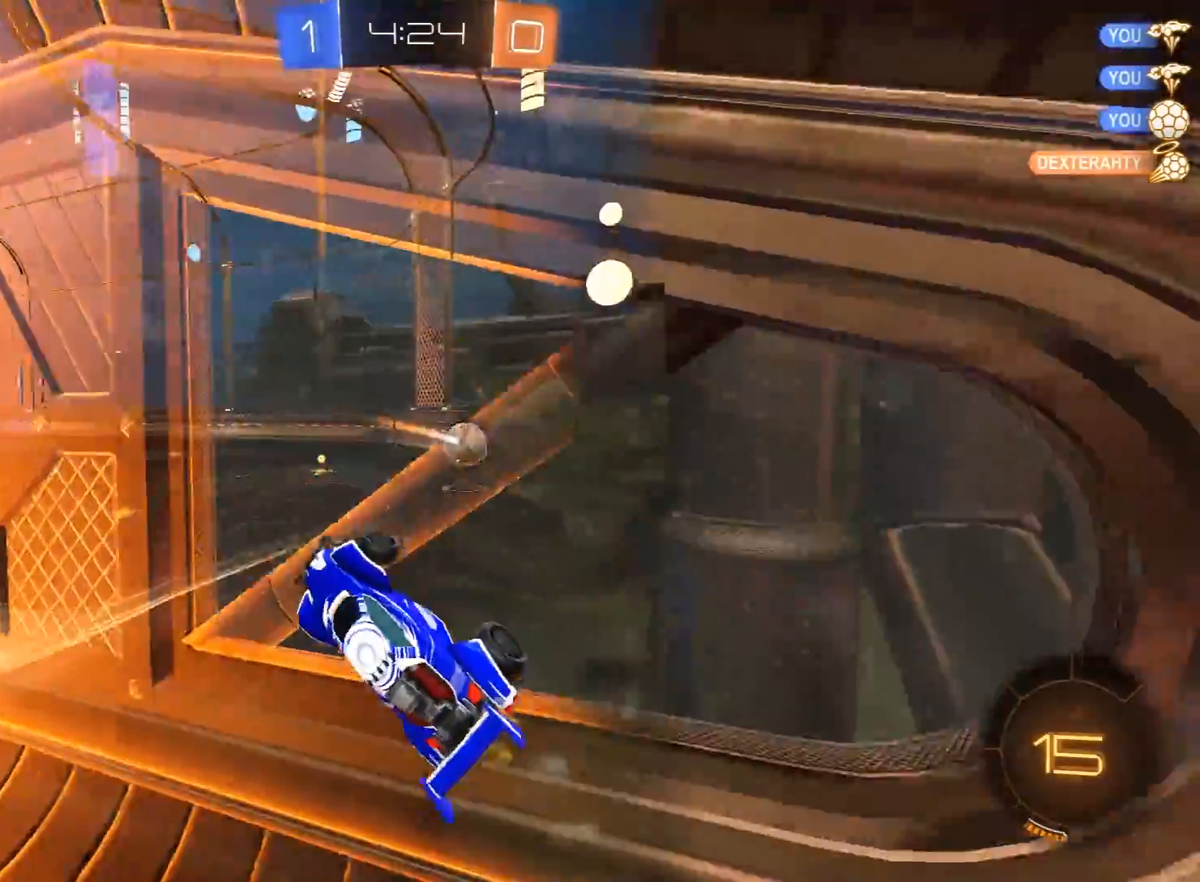
{"buttons": ["A", "L1", "R2"], "left_stick": "right", "right_stick": "center", "events": [[400, "left_stick", "up"], [450, "A", "down"], [450, "L1", "down"], [450, "left_stick", "right"]]}
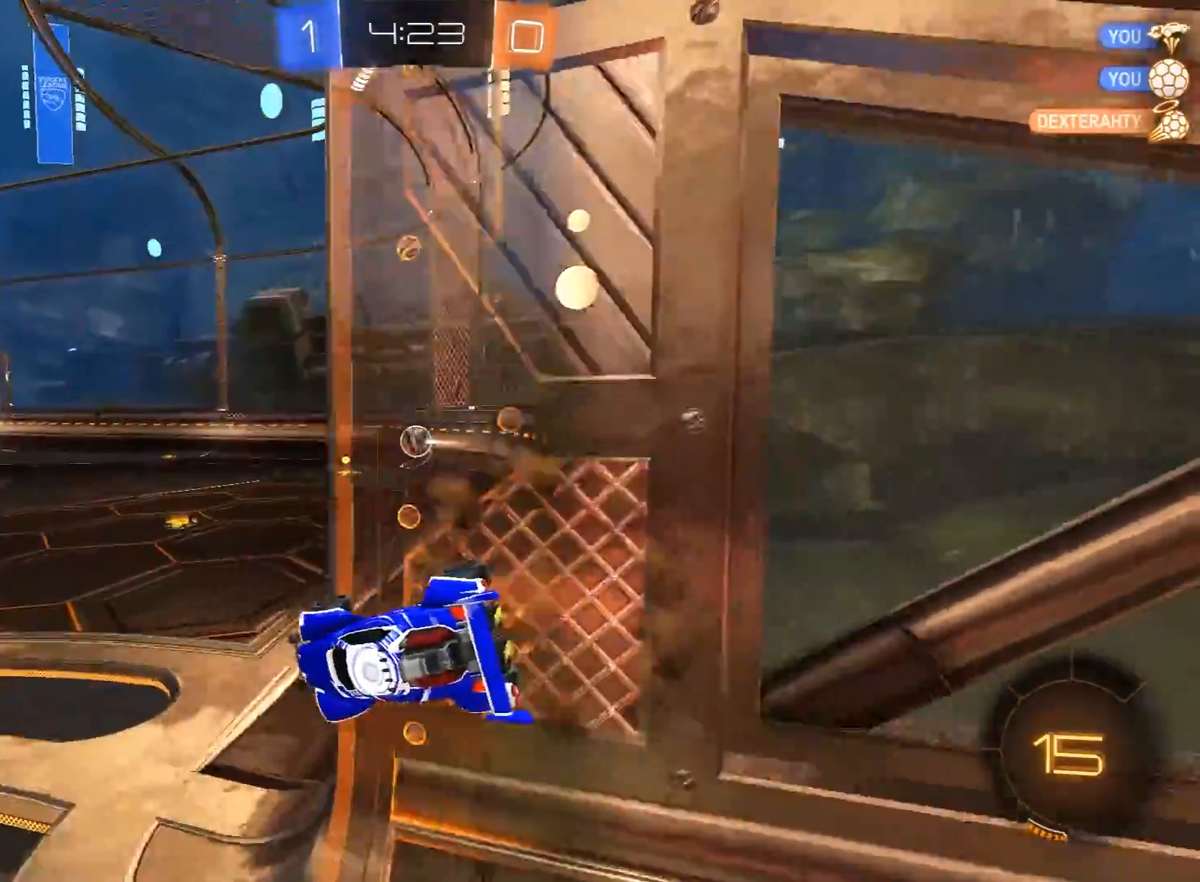
{"buttons": ["R1", "R2"], "left_stick": "right", "right_stick": "center", "events": [[117, "A", "up"], [200, "left_stick", "down-right"], [267, "L1", "up"], [333, "left_stick", "right"], [350, "R1", "down"]]}
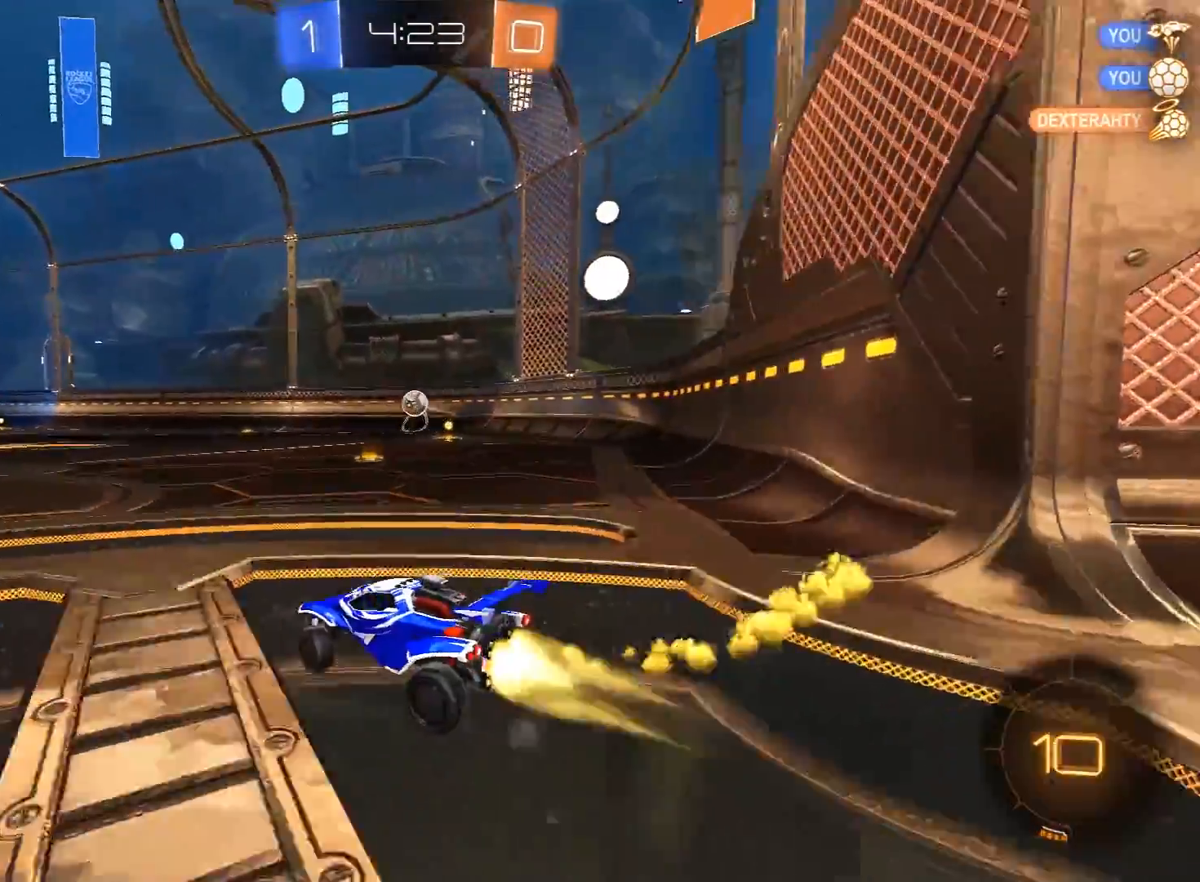
{"buttons": ["R1", "R2", "L3"], "left_stick": "up", "right_stick": "center", "events": [[67, "R1", "up"], [150, "R1", "down"], [317, "R1", "up"], [350, "R1", "down"], [367, "left_stick", "up"], [400, "A", "down"], [433, "L3", "down"], [483, "A", "up"]]}
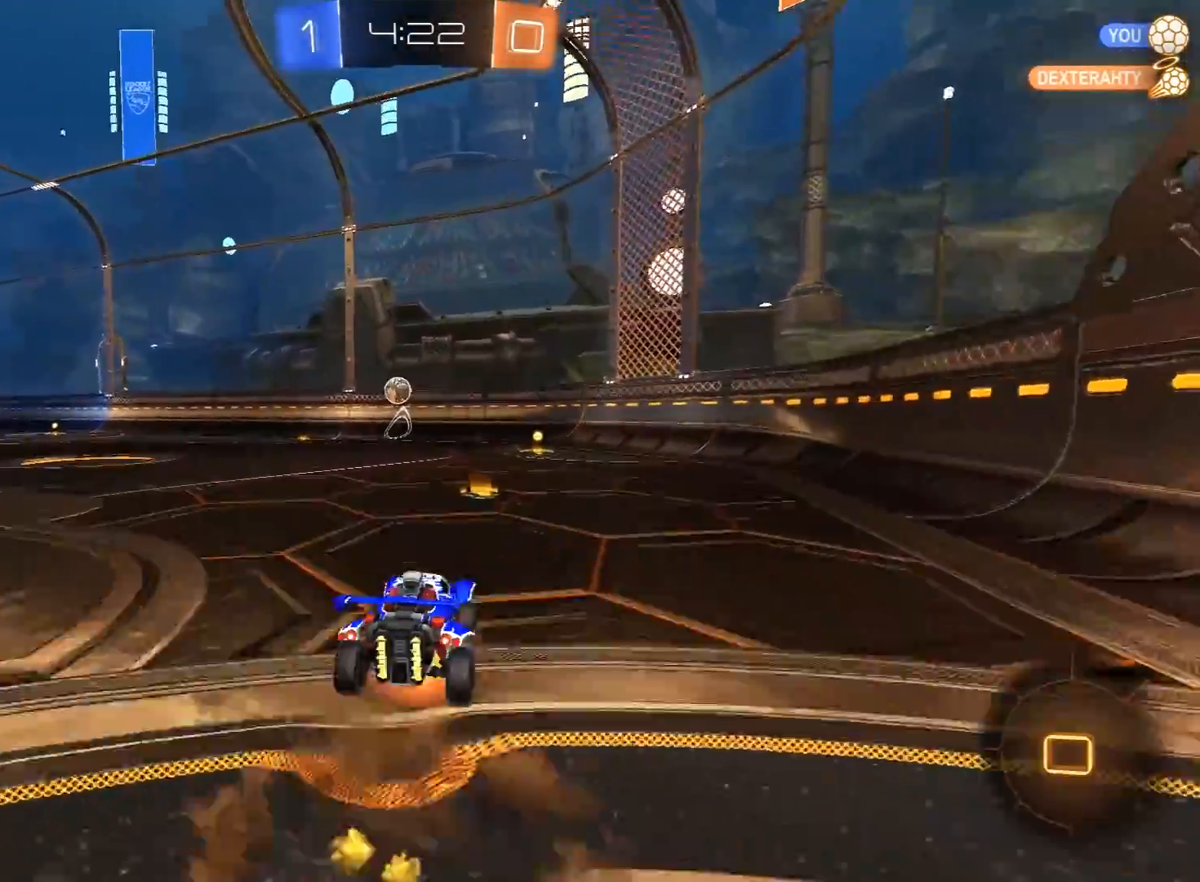
{"buttons": [], "left_stick": "center", "right_stick": "center", "events": [[17, "A", "down"], [100, "L3", "up"], [117, "A", "up"], [167, "R1", "up"], [167, "left_stick", "center"], [367, "left_stick", "right"], [417, "R2", "up"], [433, "left_stick", "center"]]}
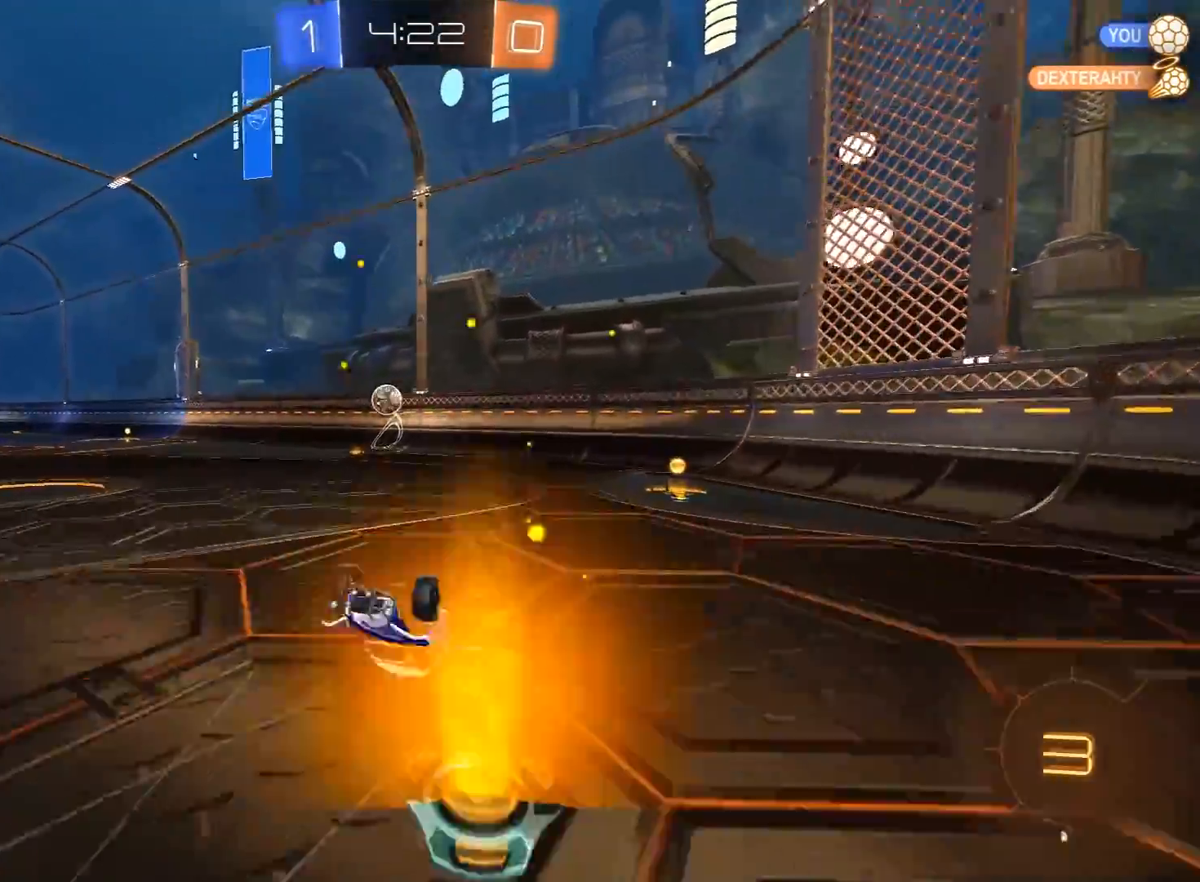
{"buttons": ["R2"], "left_stick": "left", "right_stick": "center", "events": [[233, "R2", "down"], [250, "left_stick", "left"]]}
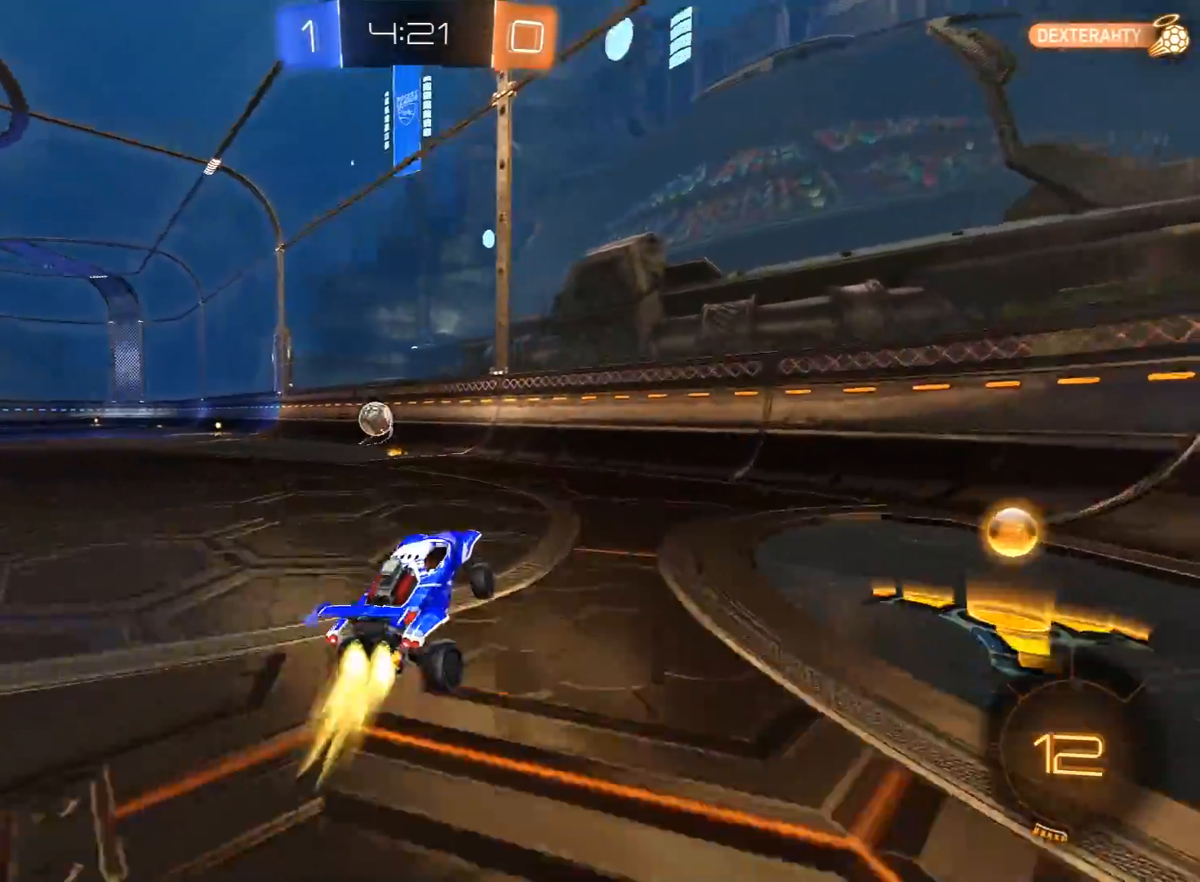
{"buttons": ["R1", "R2"], "left_stick": "left", "right_stick": "center", "events": [[17, "R1", "down"], [67, "R3", "down"], [83, "right_stick", "up-right"], [167, "R3", "up"], [167, "right_stick", "center"], [333, "left_stick", "center"], [467, "left_stick", "left"]]}
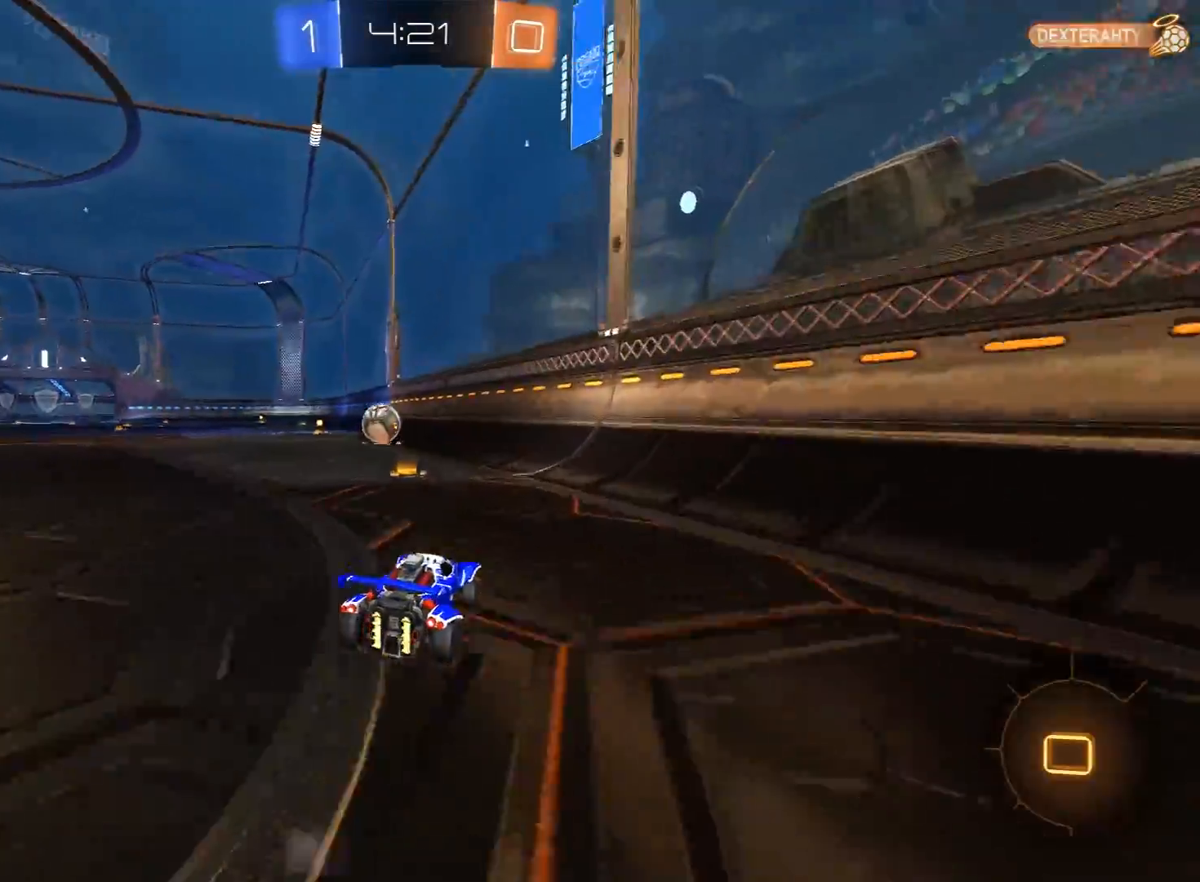
{"buttons": ["R1", "R2"], "left_stick": "center", "right_stick": "center", "events": [[283, "left_stick", "center"]]}
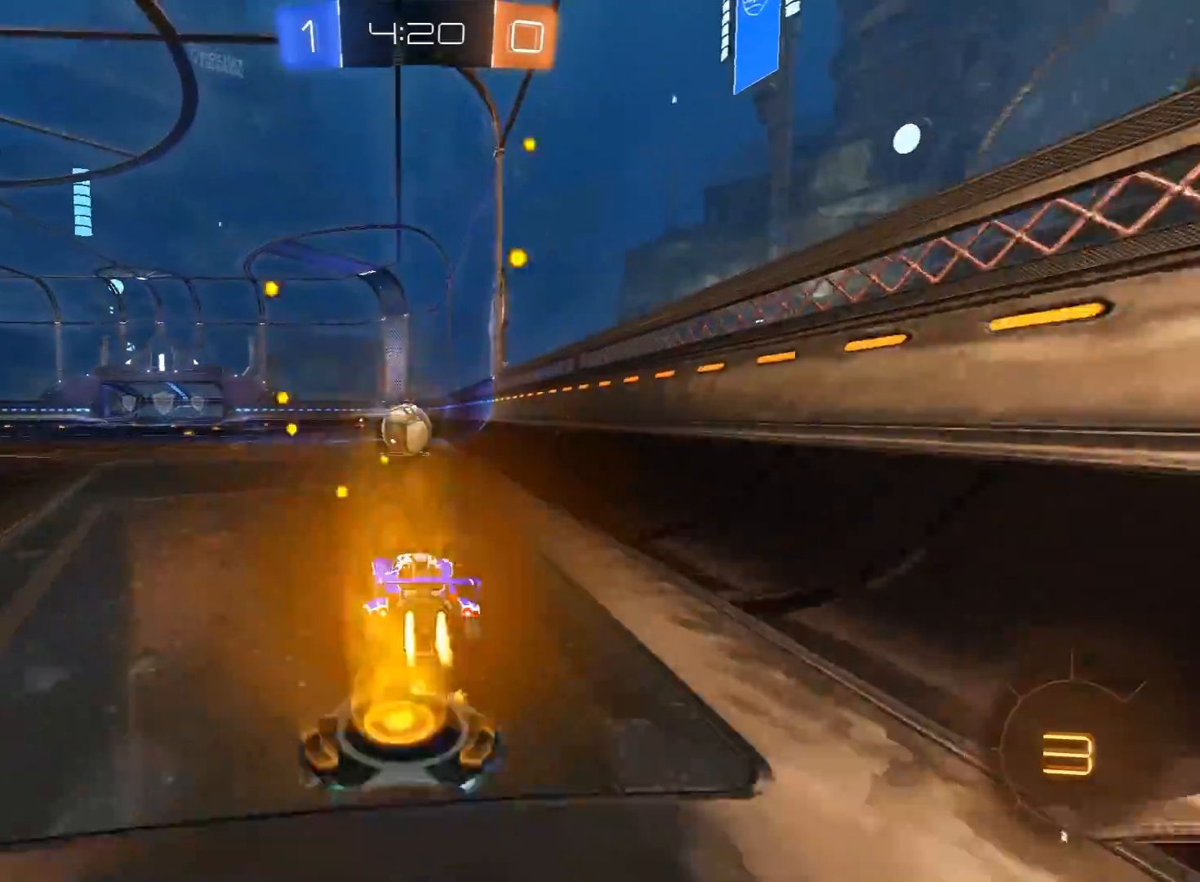
{"buttons": ["R1", "R2"], "left_stick": "center", "right_stick": "center", "events": [[350, "left_stick", "left"], [483, "left_stick", "center"]]}
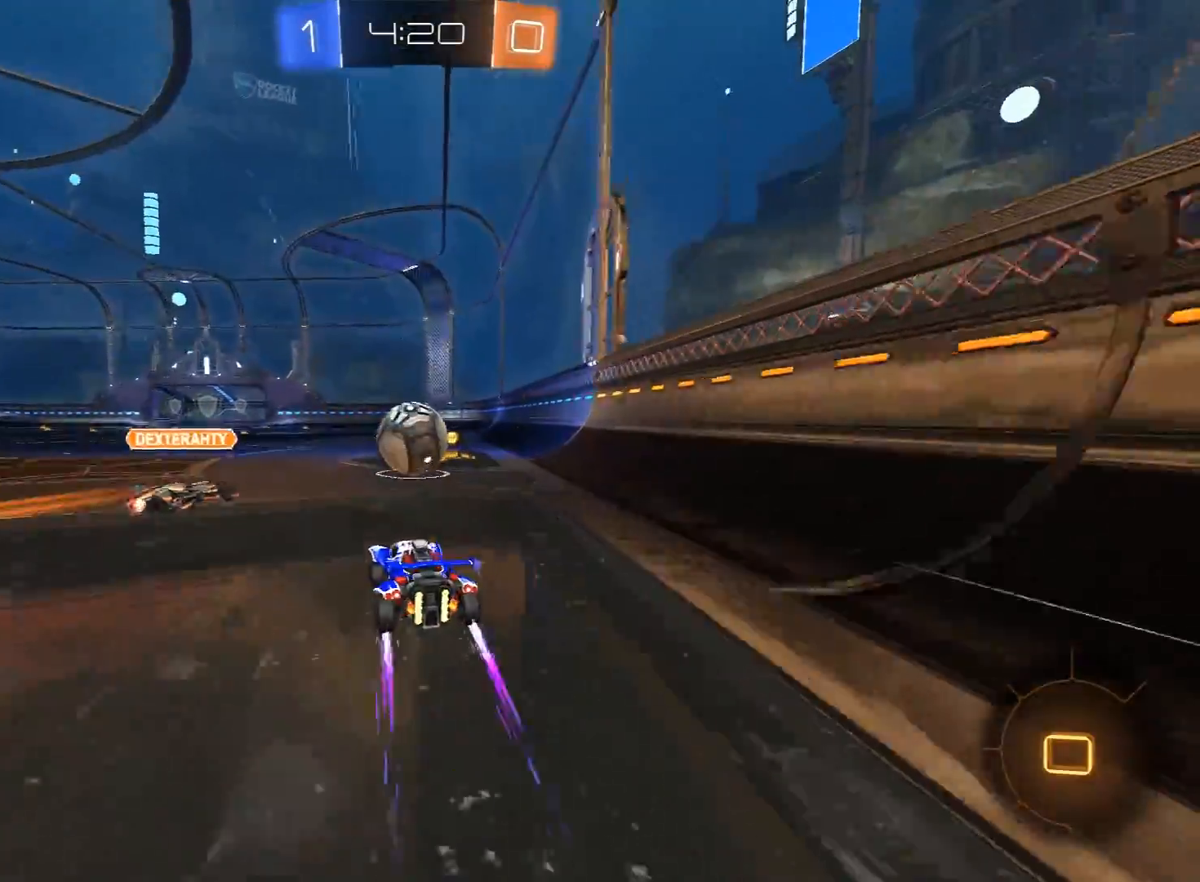
{"buttons": ["R1", "R2"], "left_stick": "right", "right_stick": "center", "events": [[33, "left_stick", "right"], [167, "left_stick", "center"], [467, "left_stick", "right"]]}
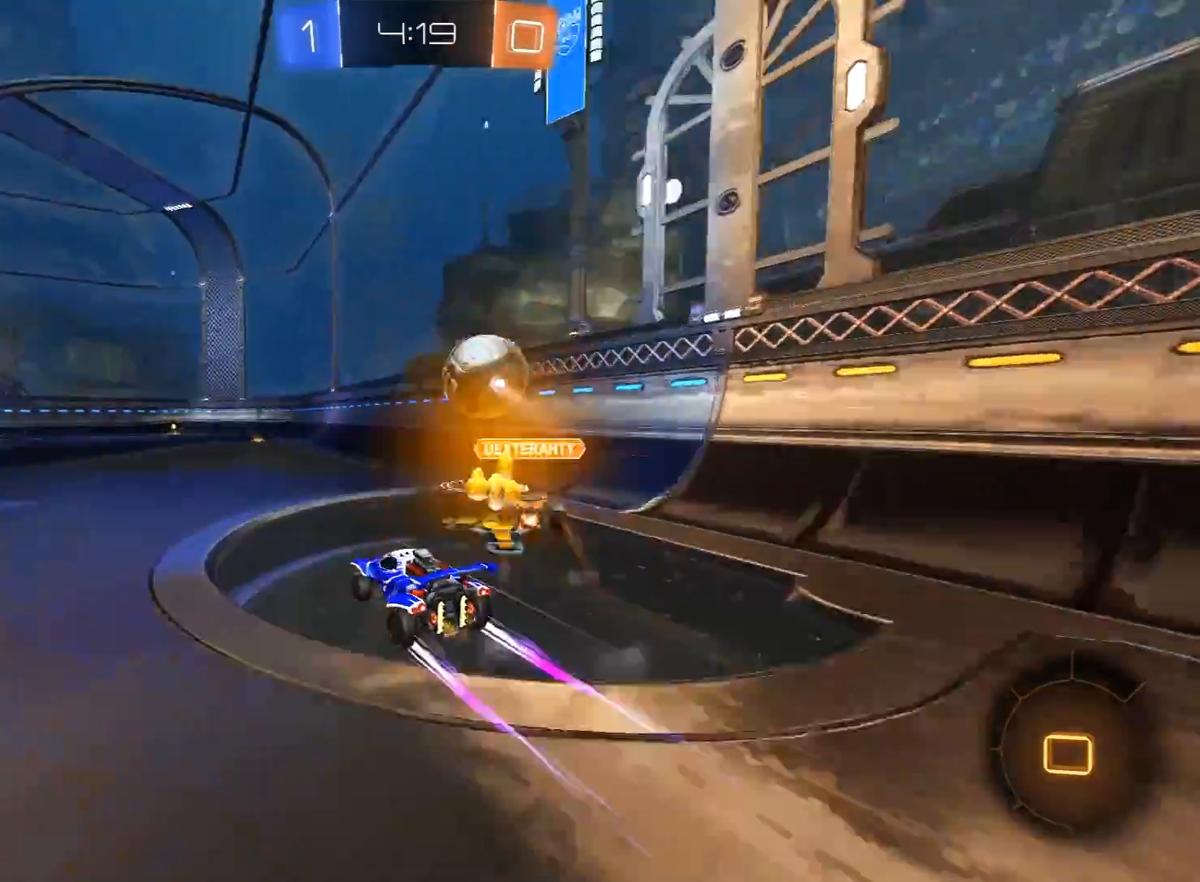
{"buttons": ["Y", "R1", "R2"], "left_stick": "left", "right_stick": "center", "events": [[33, "R1", "up"], [217, "left_stick", "left"], [350, "R1", "down"], [383, "left_stick", "up-right"], [417, "Y", "down"], [450, "left_stick", "left"]]}
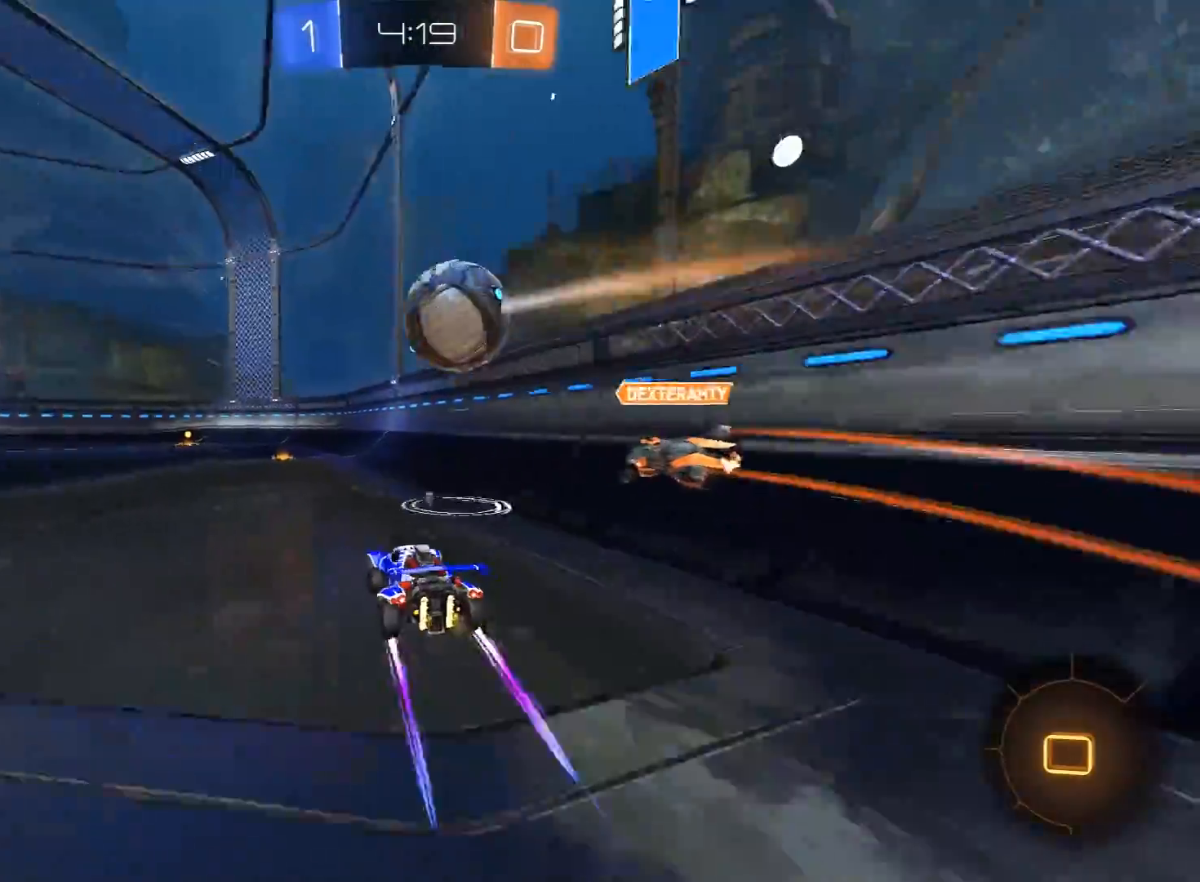
{"buttons": ["R1", "R2"], "left_stick": "left", "right_stick": "center", "events": [[33, "Y", "up"], [83, "left_stick", "center"], [167, "left_stick", "right"], [433, "left_stick", "left"]]}
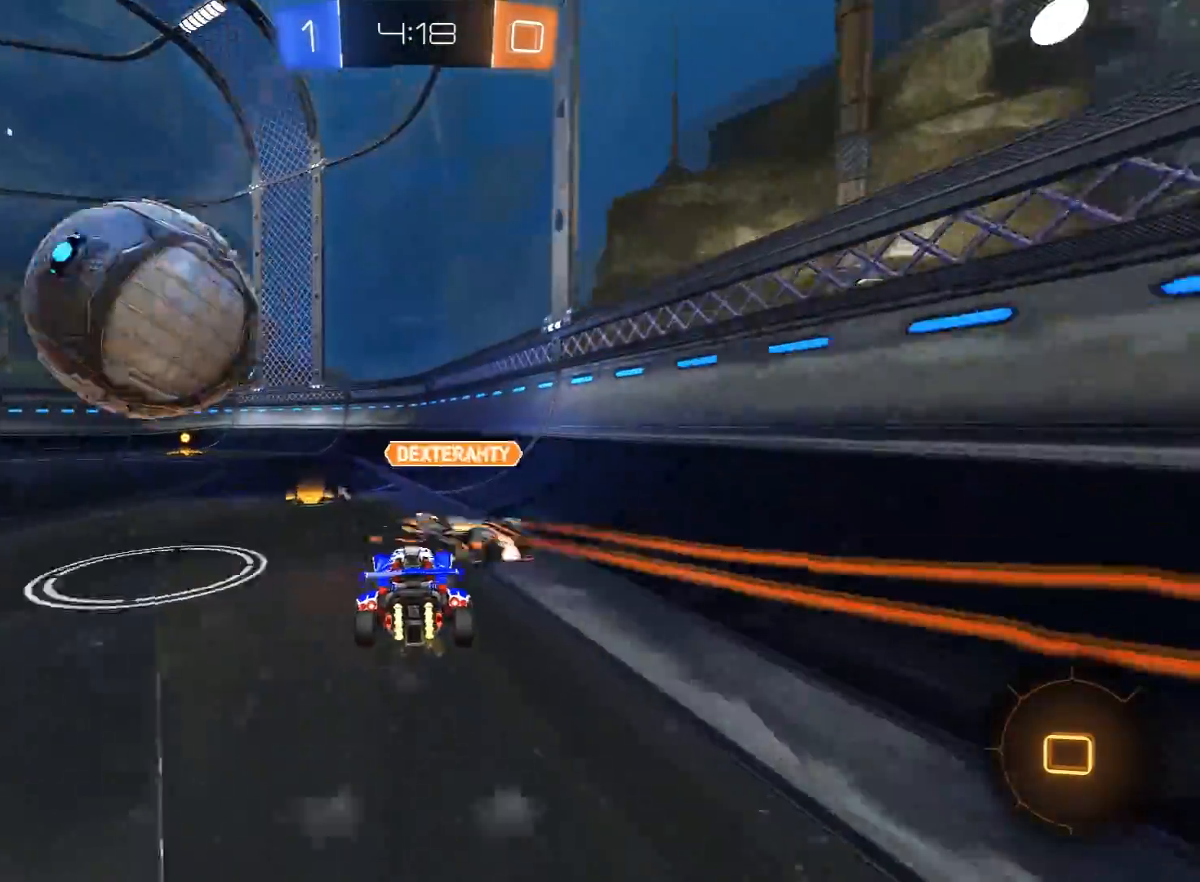
{"buttons": ["R1", "R2"], "left_stick": "left", "right_stick": "center", "events": [[333, "Y", "down"], [333, "left_stick", "center"], [450, "Y", "up"], [467, "left_stick", "left"]]}
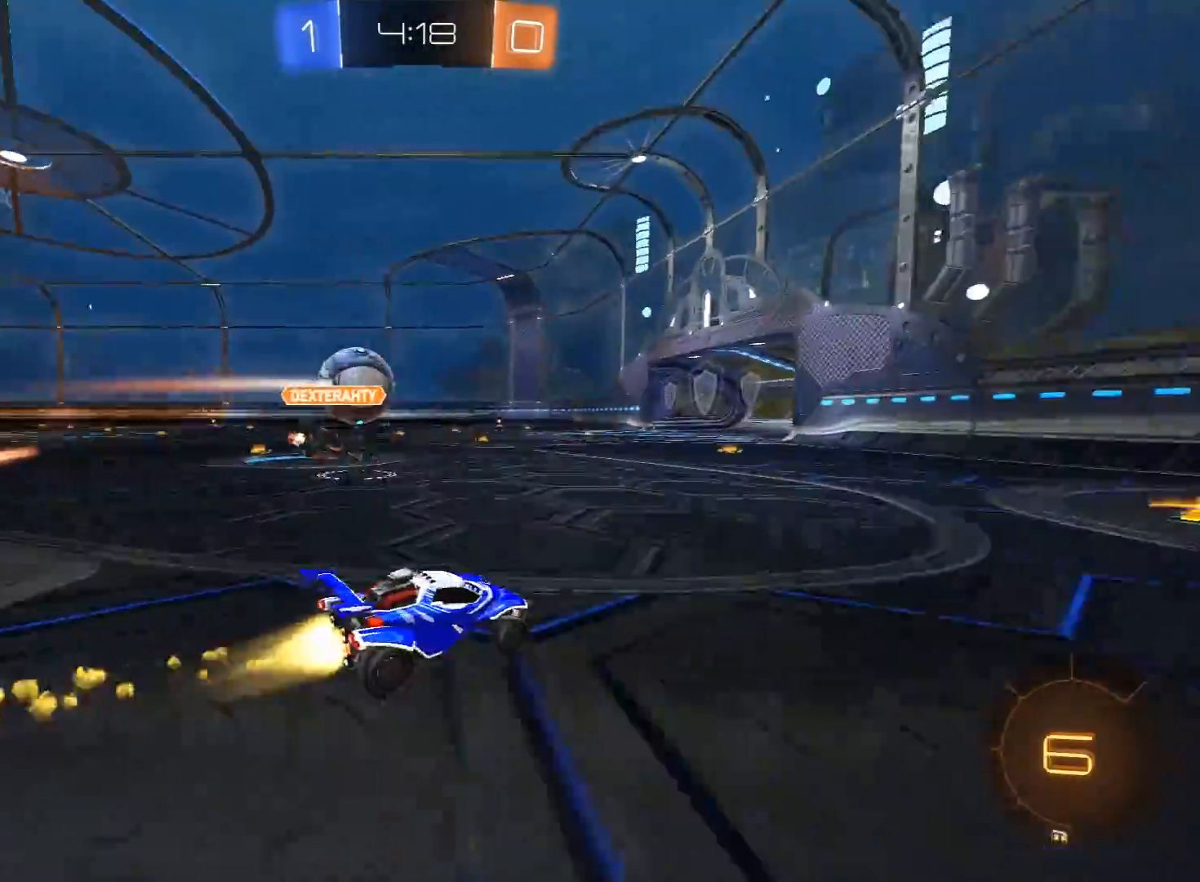
{"buttons": ["R2"], "left_stick": "left", "right_stick": "center", "events": [[100, "left_stick", "right"], [183, "R1", "up"], [350, "left_stick", "left"], [383, "L1", "down"], [467, "L1", "up"]]}
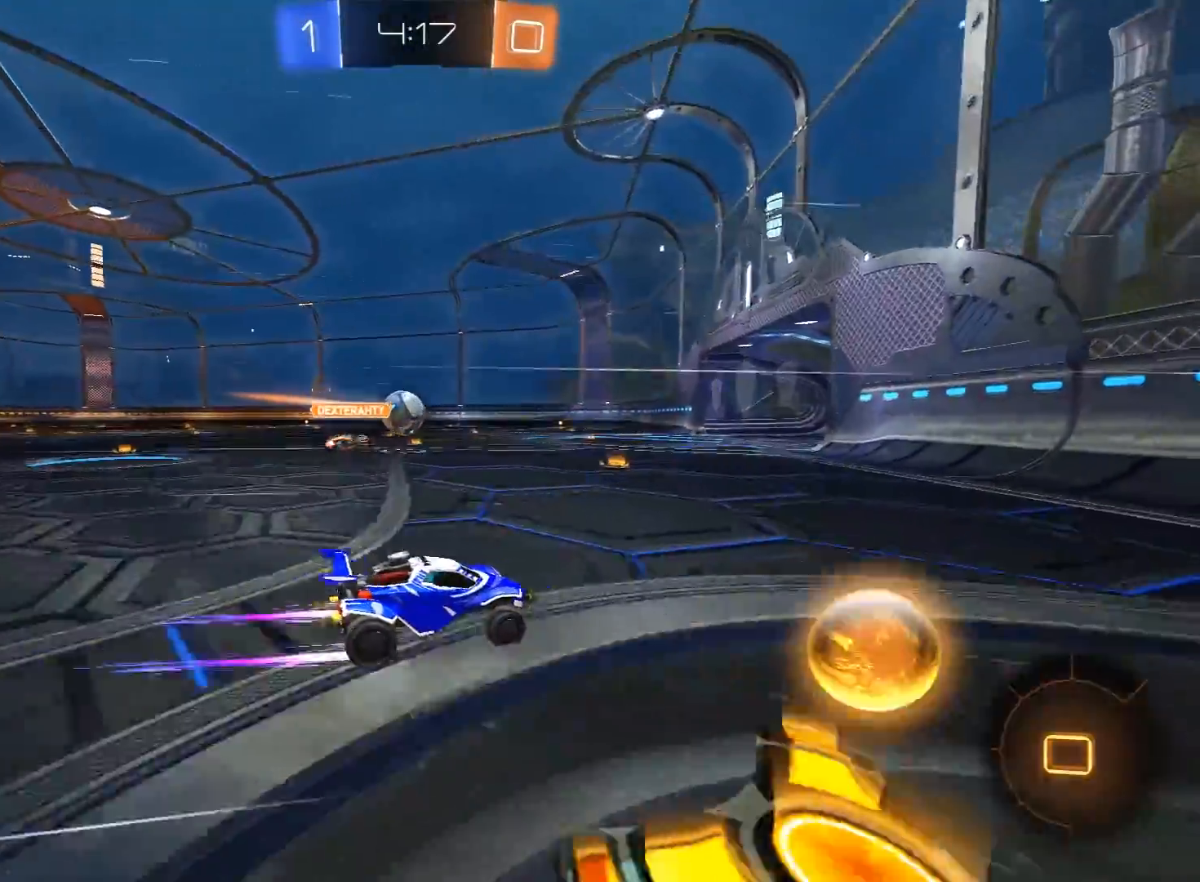
{"buttons": ["A", "L1", "R1", "R2"], "left_stick": "down-left", "right_stick": "center", "events": [[50, "left_stick", "right"], [167, "left_stick", "left"], [317, "L1", "down"], [317, "R1", "down"], [317, "left_stick", "down-left"], [333, "A", "down"]]}
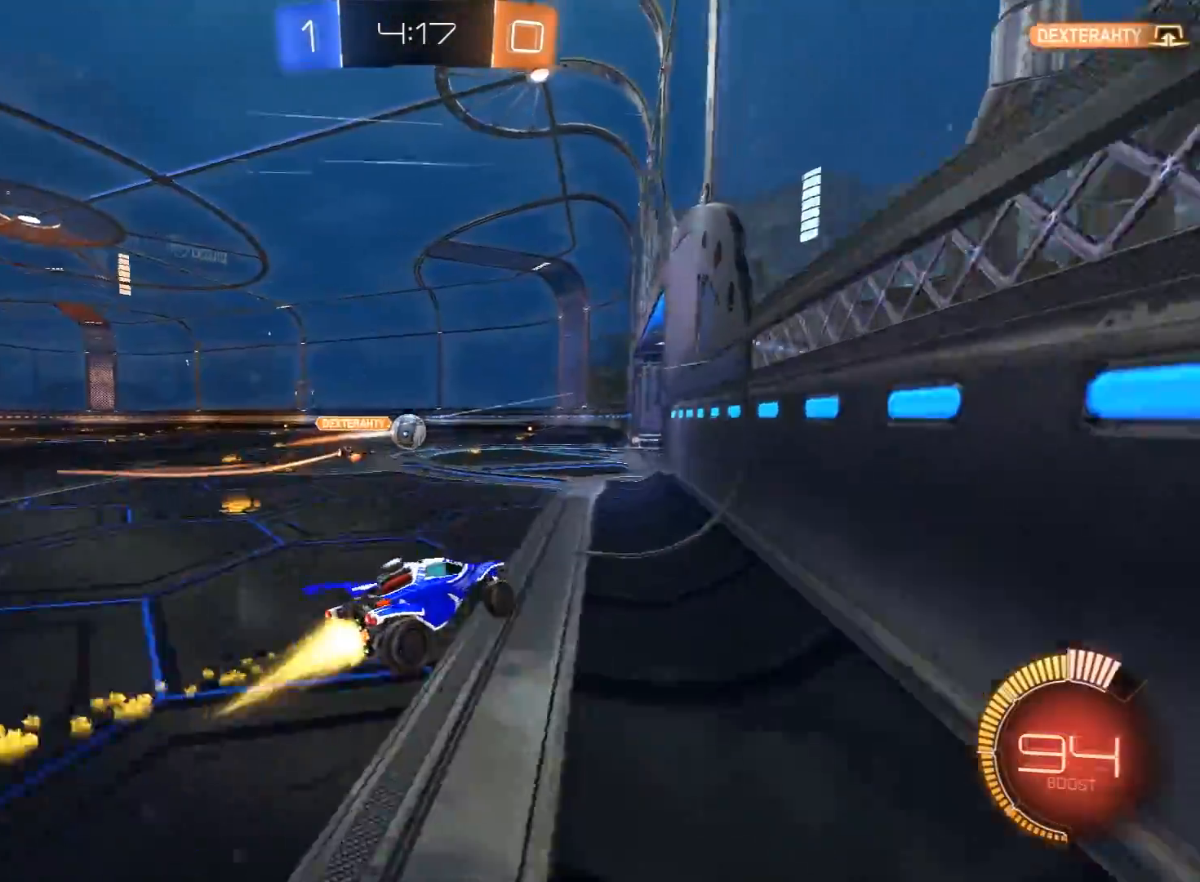
{"buttons": ["L1", "R1", "R2"], "left_stick": "right", "right_stick": "center", "events": [[33, "A", "up"], [83, "L1", "up"], [100, "R1", "up"], [117, "R1", "down"], [117, "left_stick", "up"], [183, "A", "down"], [200, "L3", "down"], [250, "L3", "up"], [267, "A", "up"], [283, "R1", "up"], [317, "left_stick", "right"], [333, "A", "down"], [333, "L1", "down"], [333, "R1", "down"], [500, "A", "up"]]}
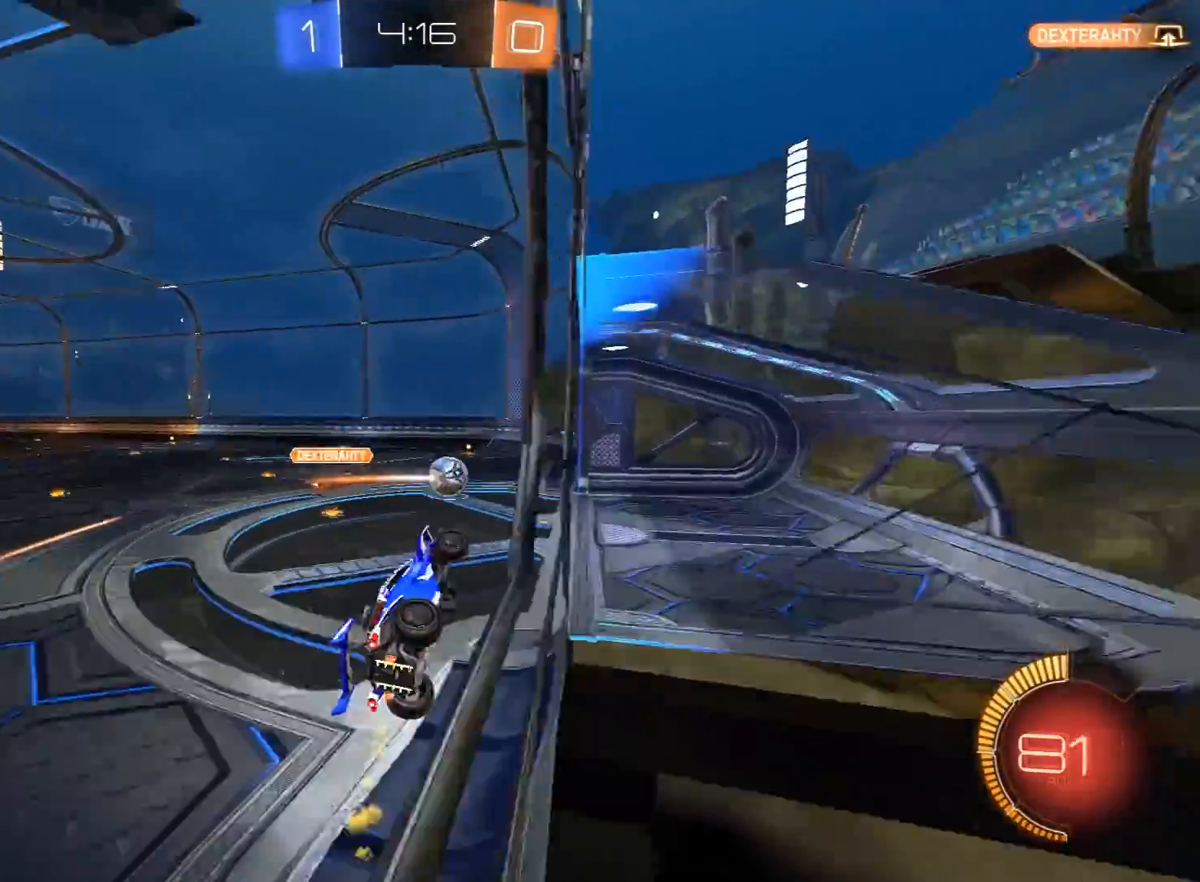
{"buttons": ["R2"], "left_stick": "center", "right_stick": "center", "events": [[17, "R1", "up"], [117, "L1", "up"], [167, "left_stick", "left"], [300, "left_stick", "center"], [333, "R1", "down"], [367, "left_stick", "up-right"], [483, "R1", "up"], [483, "left_stick", "center"]]}
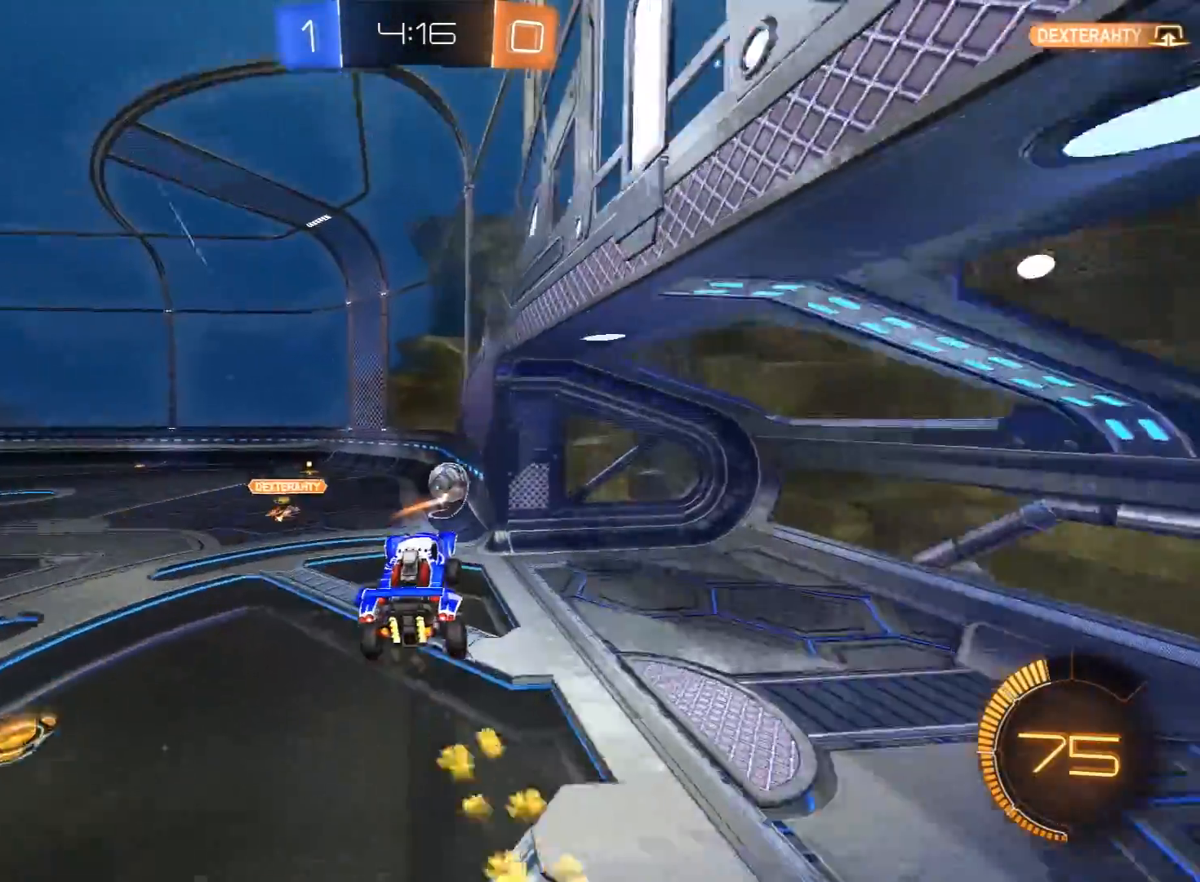
{"buttons": [], "left_stick": "center", "right_stick": "center", "events": [[250, "L1", "down"], [250, "R2", "up"], [333, "L1", "up"]]}
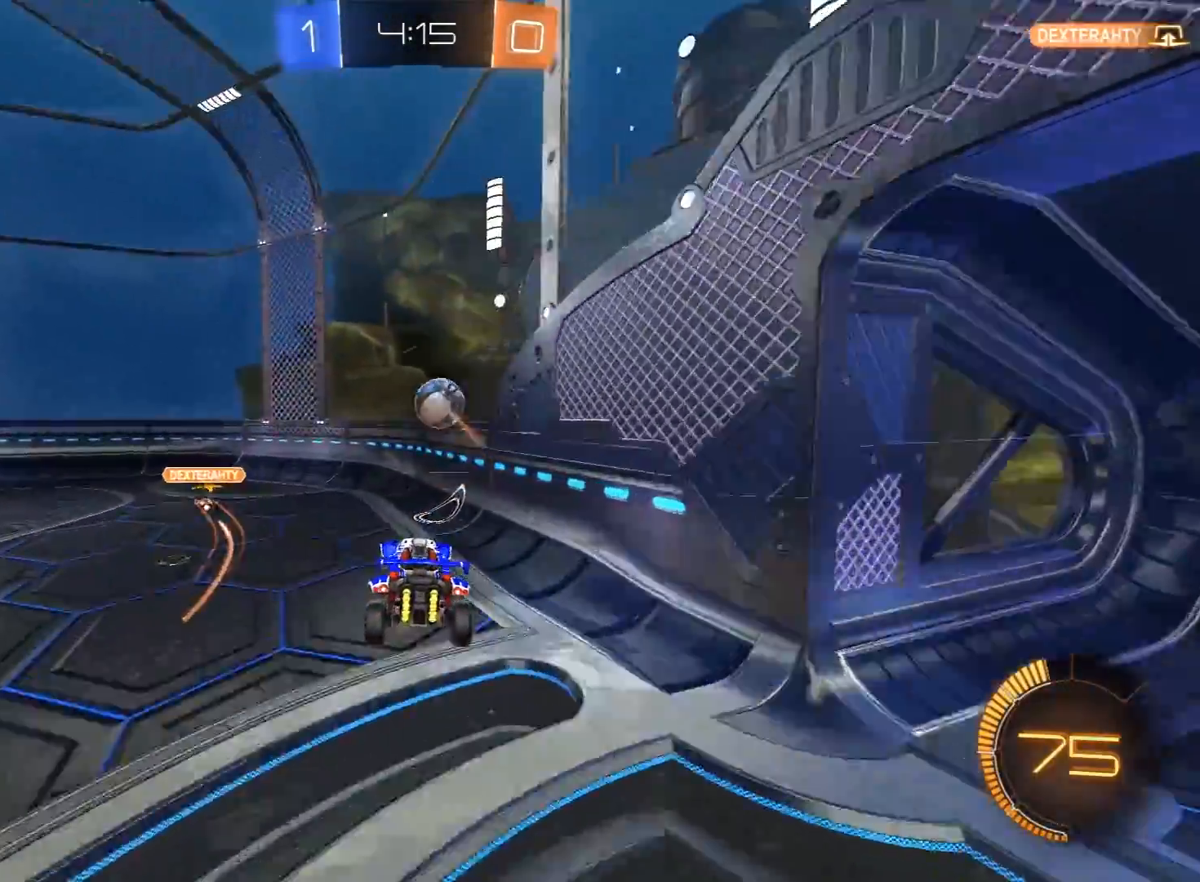
{"buttons": ["L1", "R2"], "left_stick": "right", "right_stick": "center", "events": [[33, "left_stick", "left"], [133, "left_stick", "center"], [250, "left_stick", "right"], [400, "R2", "down"], [500, "L1", "down"]]}
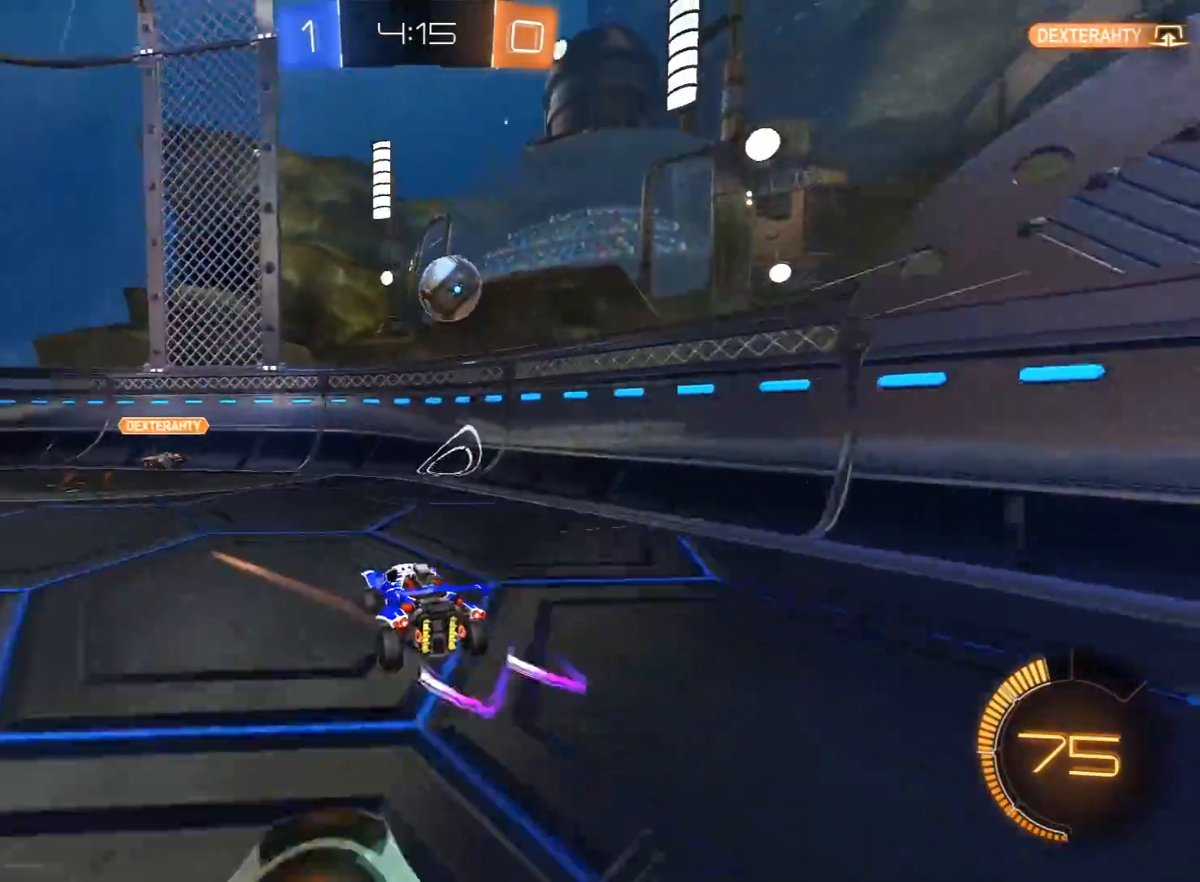
{"buttons": ["R2"], "left_stick": "right", "right_stick": "center", "events": [[133, "L1", "up"], [300, "R2", "up"], [500, "R2", "down"]]}
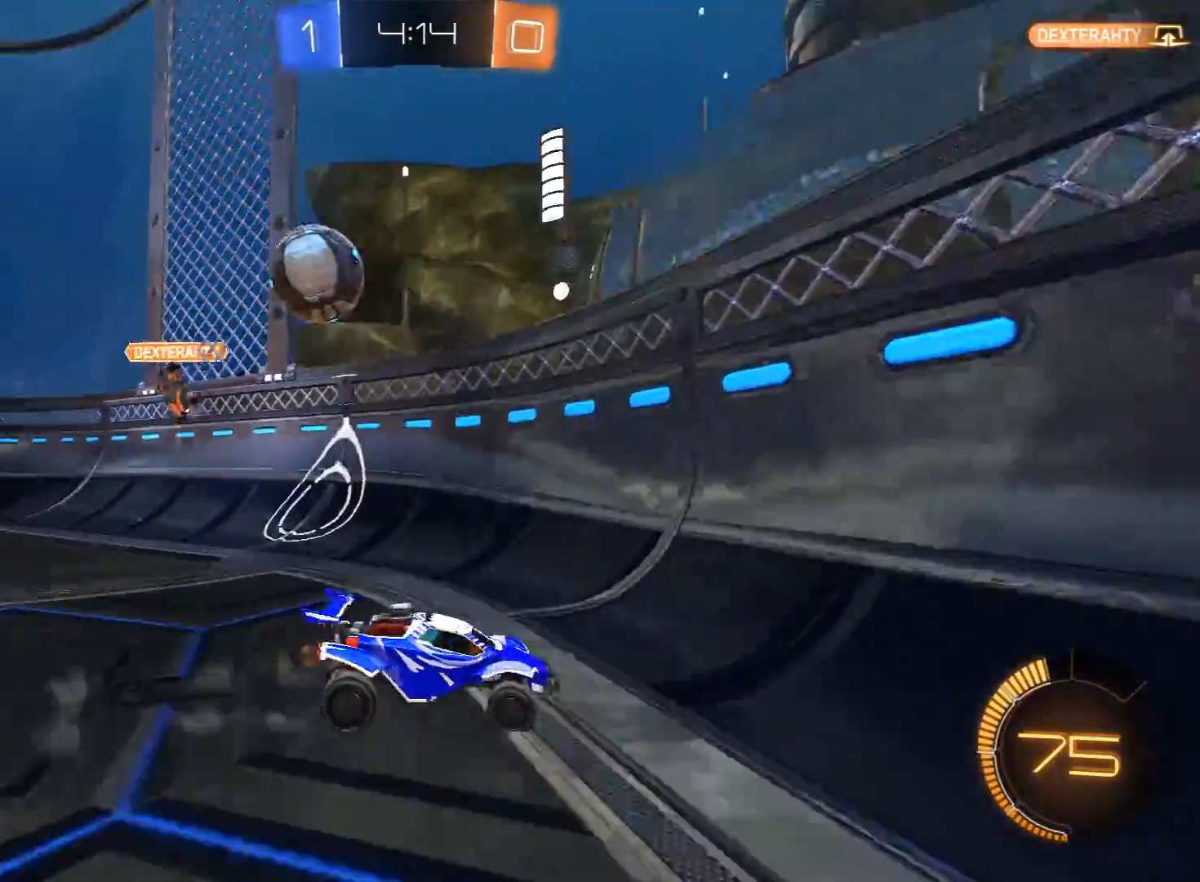
{"buttons": ["R2"], "left_stick": "right", "right_stick": "center", "events": [[50, "L1", "down"], [133, "R2", "up"], [200, "L1", "up"], [217, "R2", "down"], [267, "L1", "down"], [450, "L1", "up"]]}
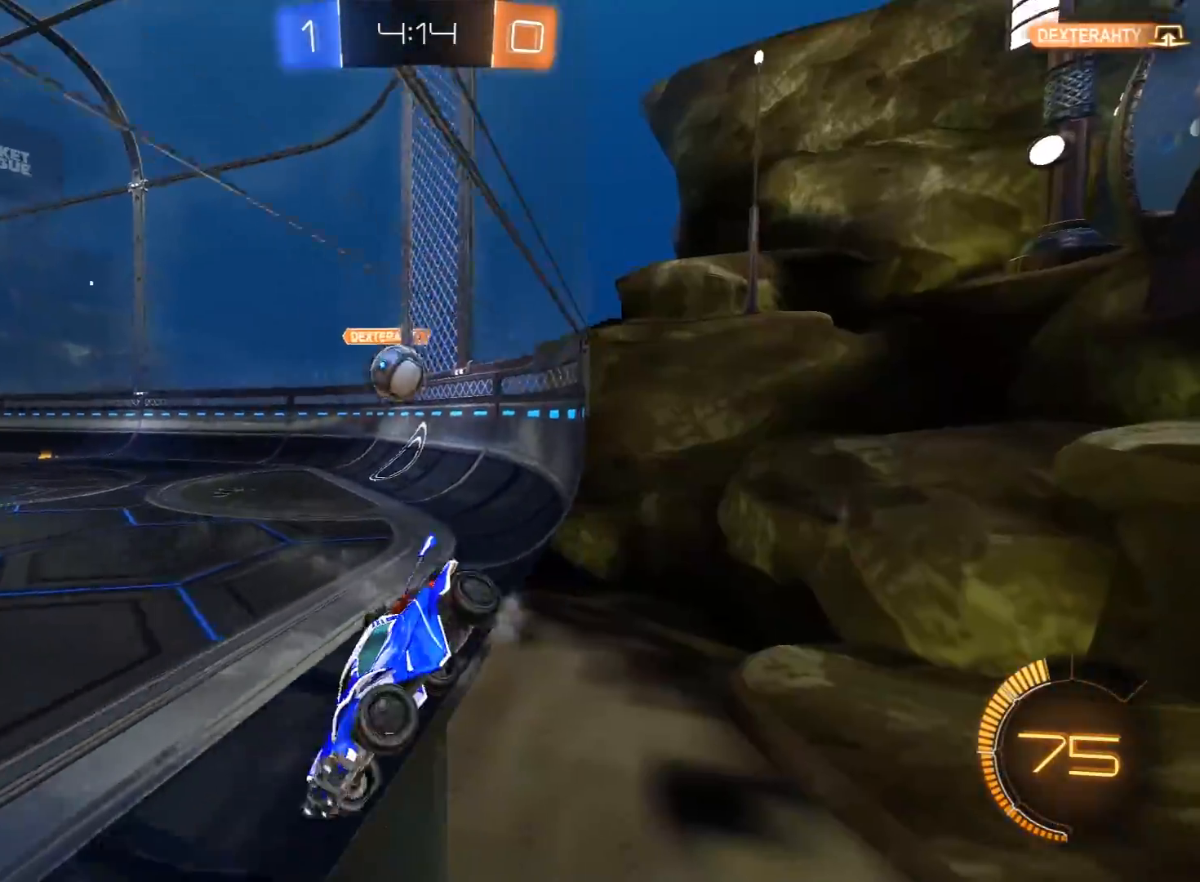
{"buttons": ["R2"], "left_stick": "right", "right_stick": "center", "events": []}
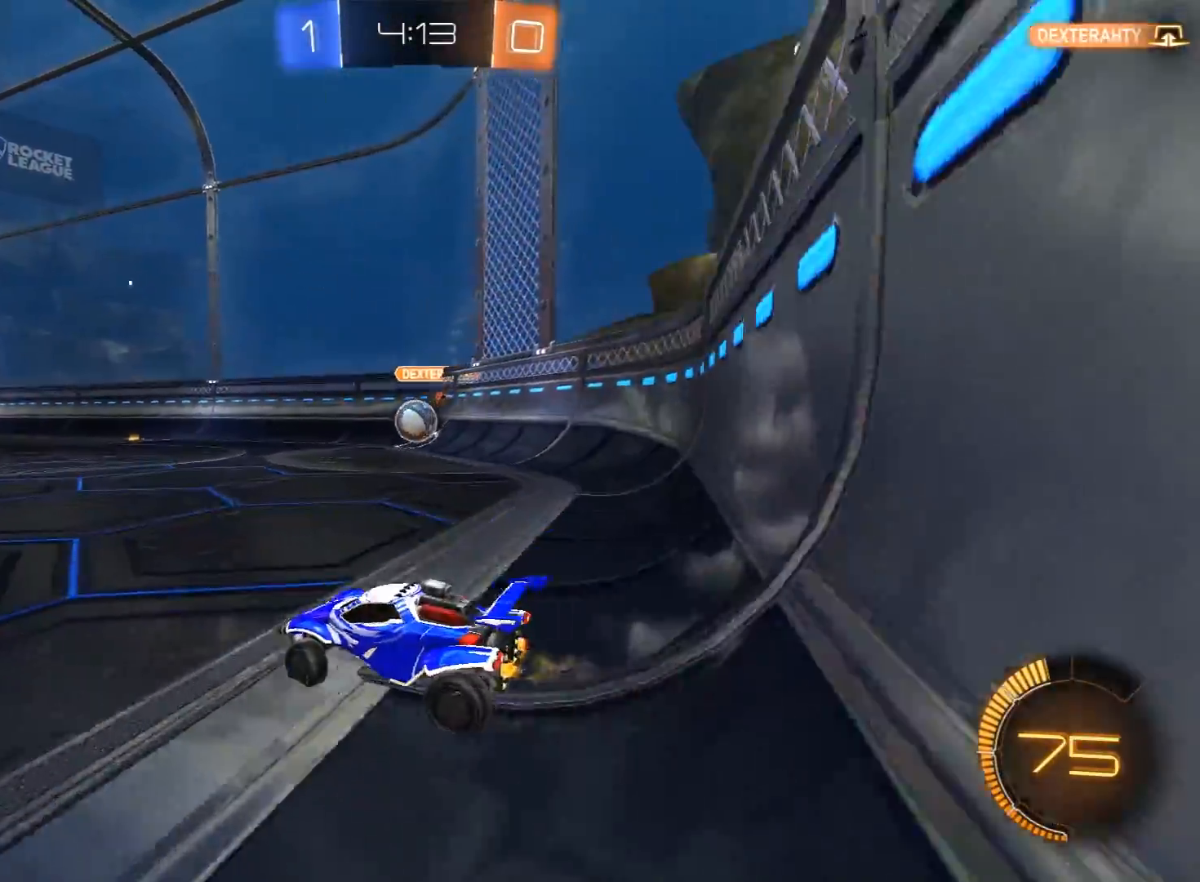
{"buttons": ["R1", "R2"], "left_stick": "center", "right_stick": "center", "events": [[83, "R1", "down"], [250, "left_stick", "center"], [350, "left_stick", "right"], [467, "left_stick", "center"]]}